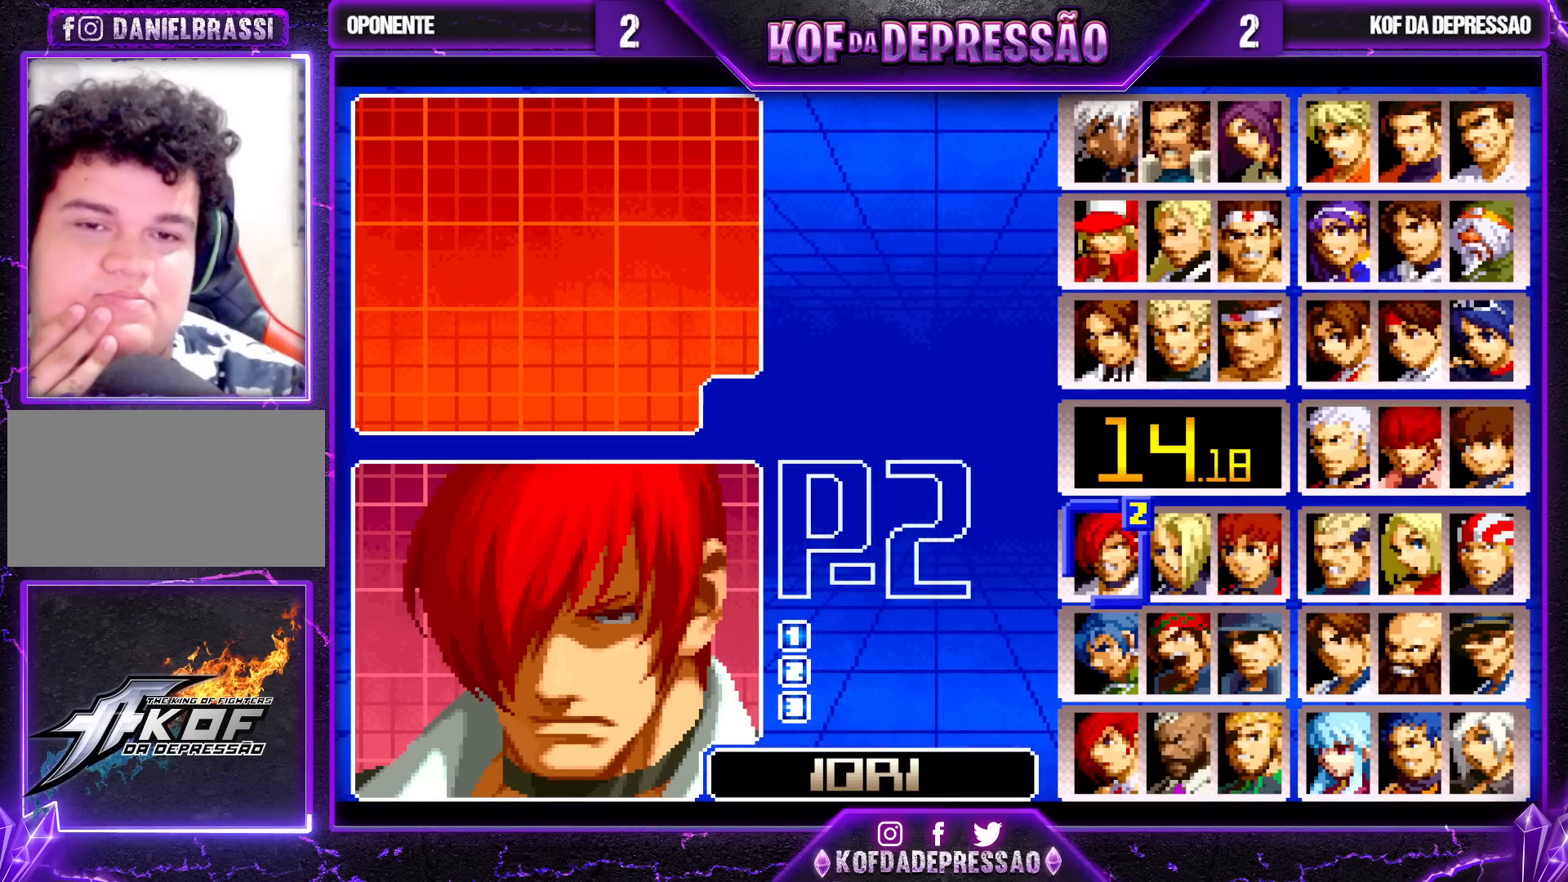
Gameplay with a controller (arcade stick); each line is a JSON object with the inputs held at the frame after it. "events" lists button and stick changes between this image and that frame as [ms after this image, input, new state], when the widget could be followed in between. Not read: L3 R3.
{"buttons": [], "left_stick": "up", "events": [[433, "left_stick", "up"]]}
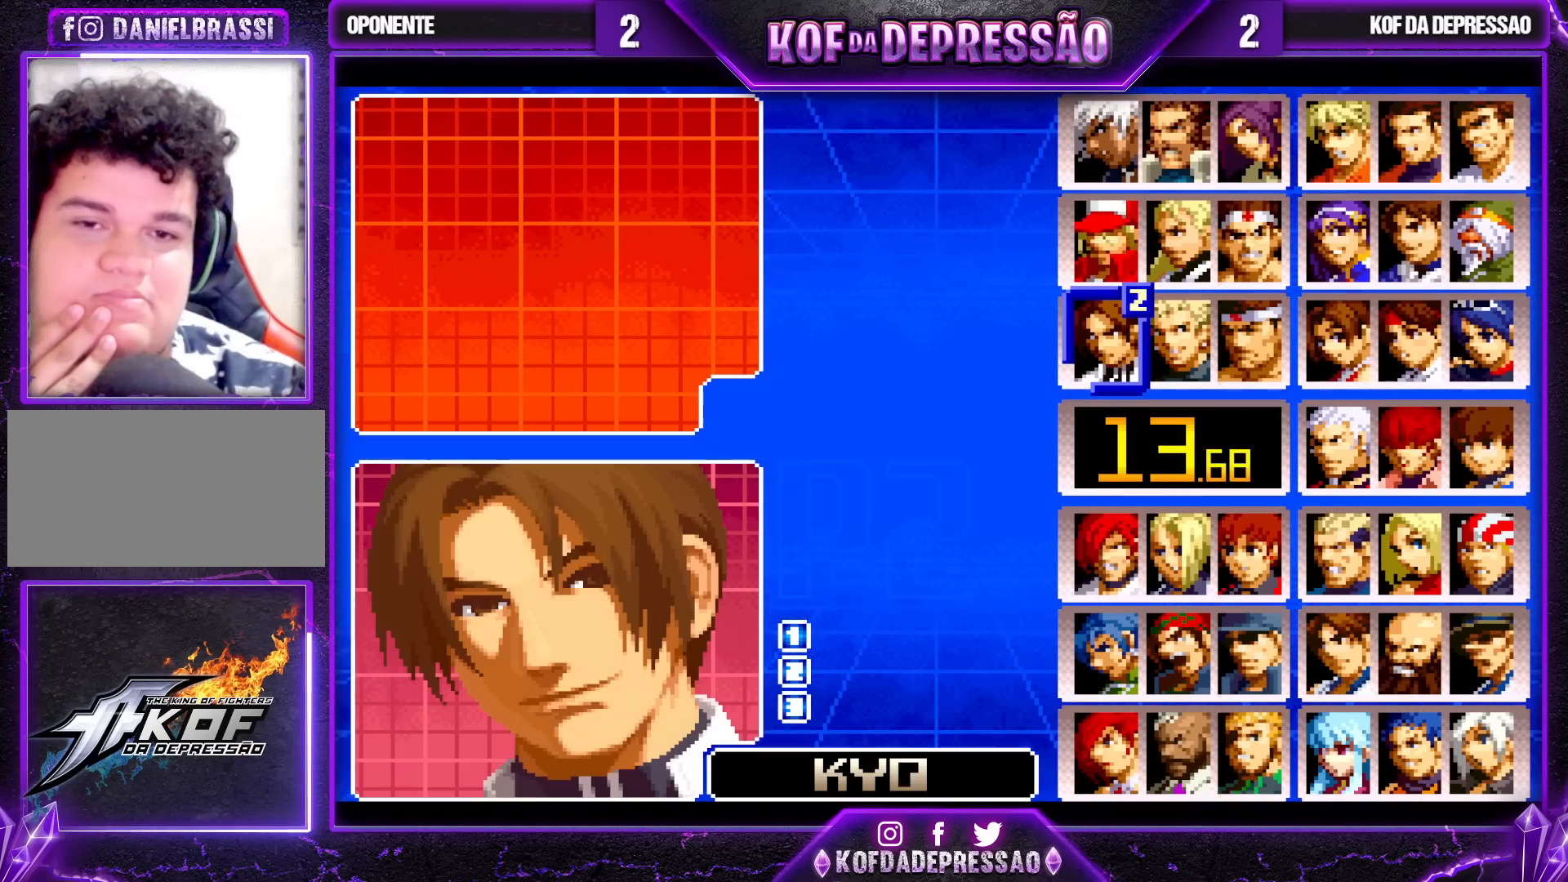
{"buttons": [], "left_stick": "center", "events": [[233, "left_stick", "center"]]}
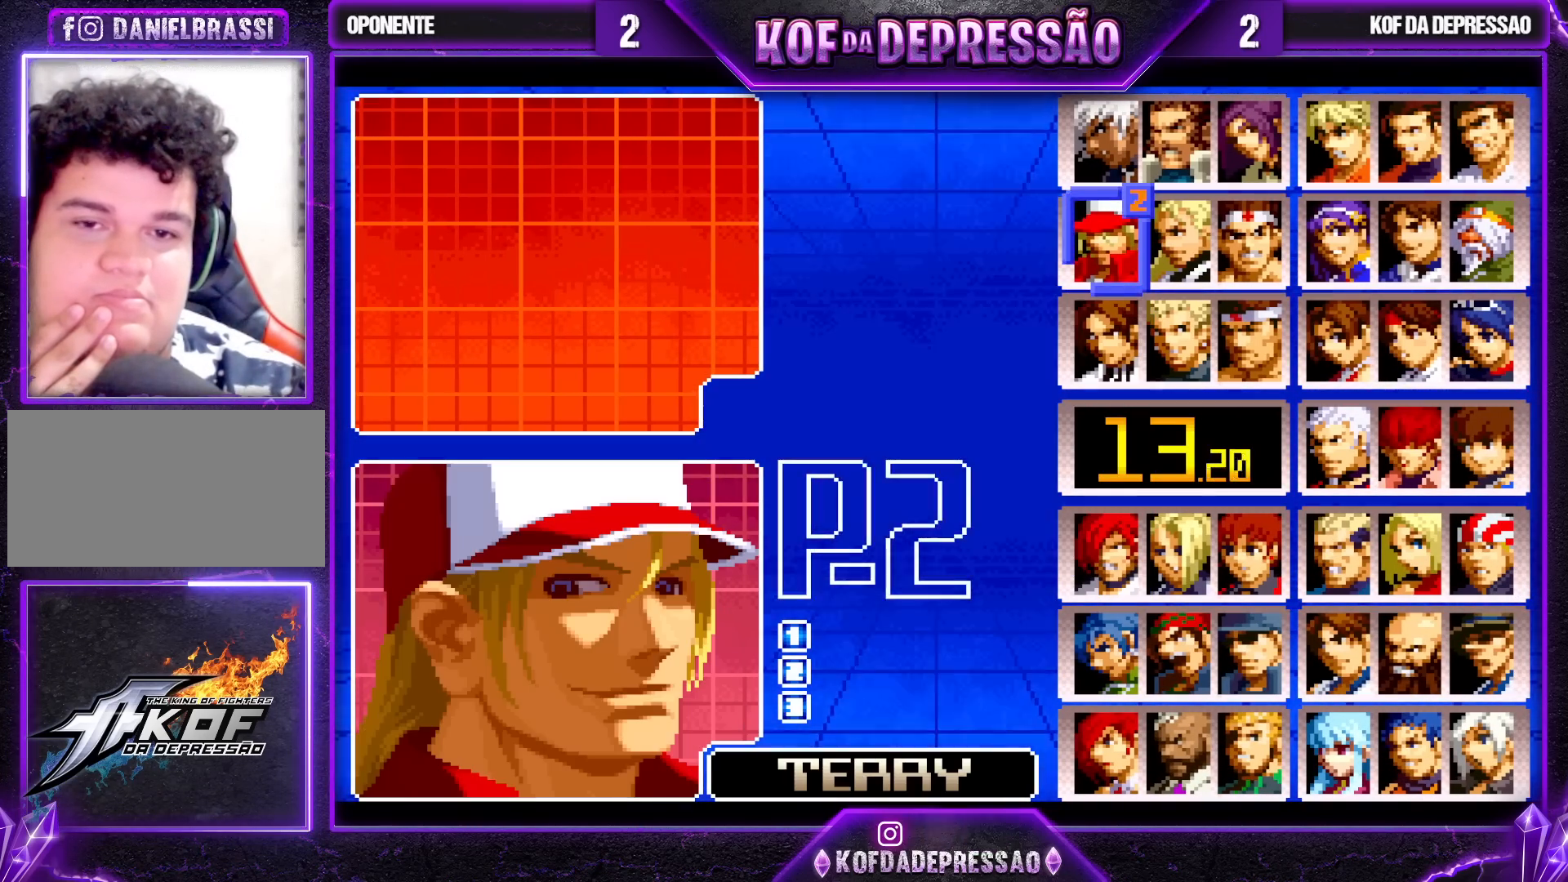
{"buttons": [], "left_stick": "center", "events": [[333, "left_stick", "right"], [400, "left_stick", "center"]]}
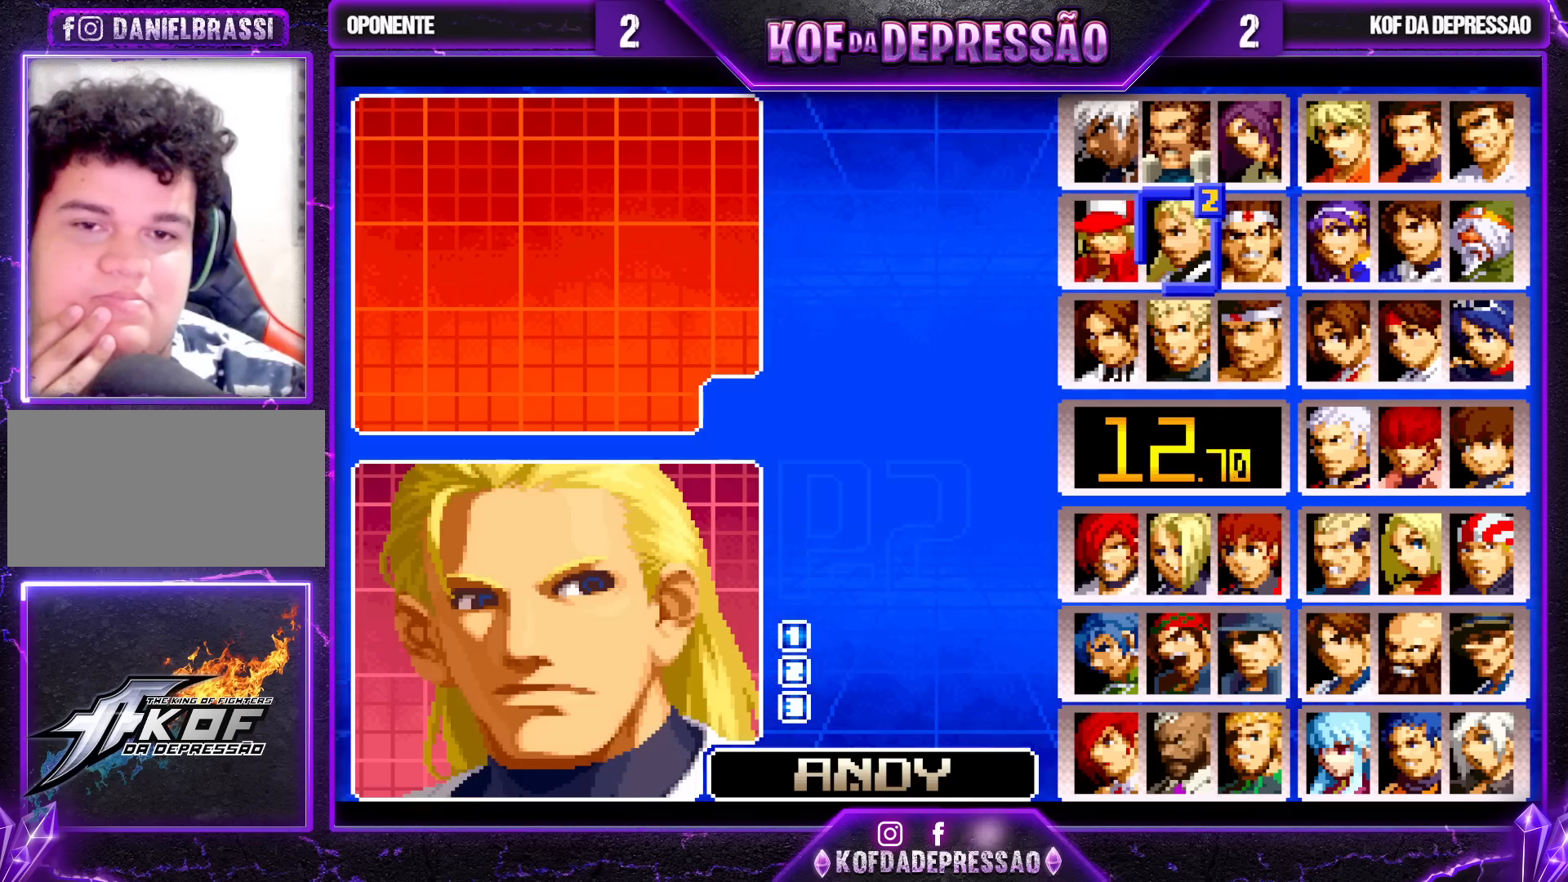
{"buttons": [], "left_stick": "center", "events": [[83, "left_stick", "down"], [200, "left_stick", "center"]]}
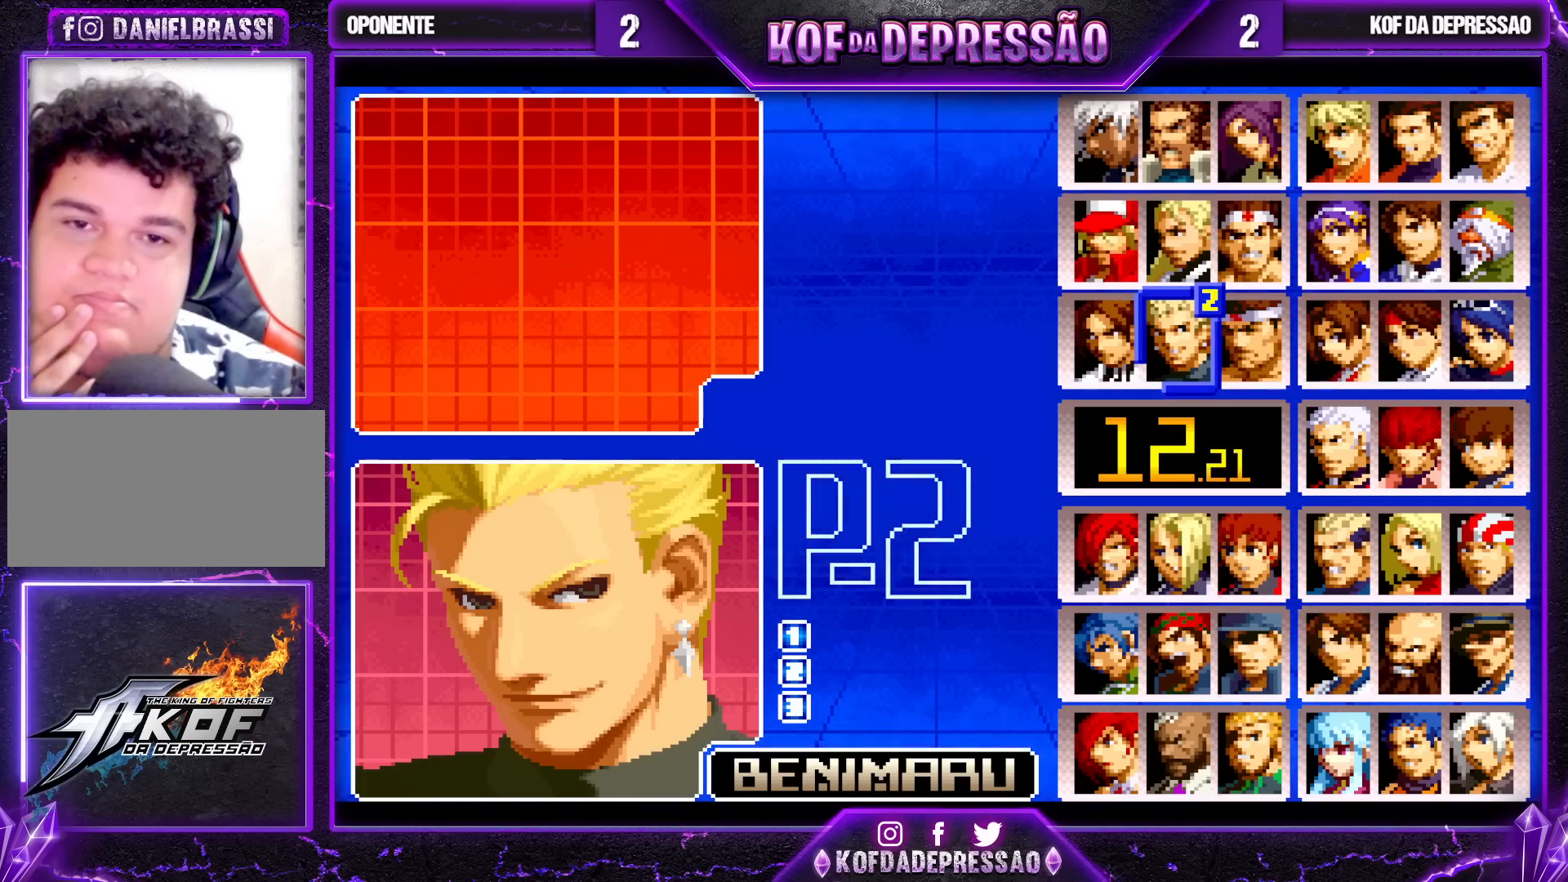
{"buttons": [], "left_stick": "center", "events": []}
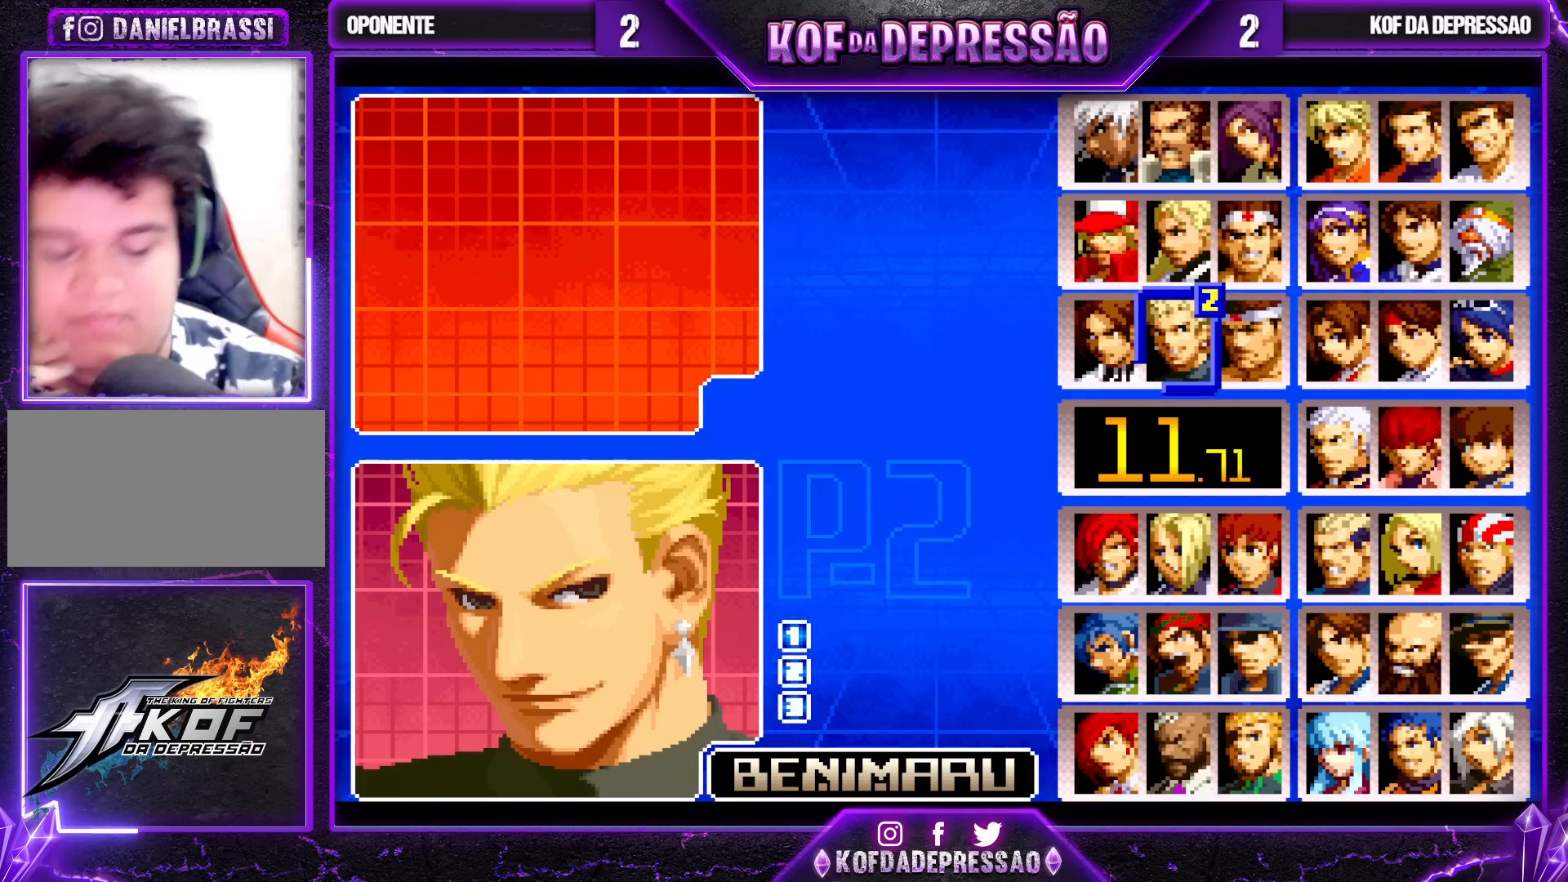
{"buttons": ["R1"], "left_stick": "center", "events": [[467, "R1", "down"]]}
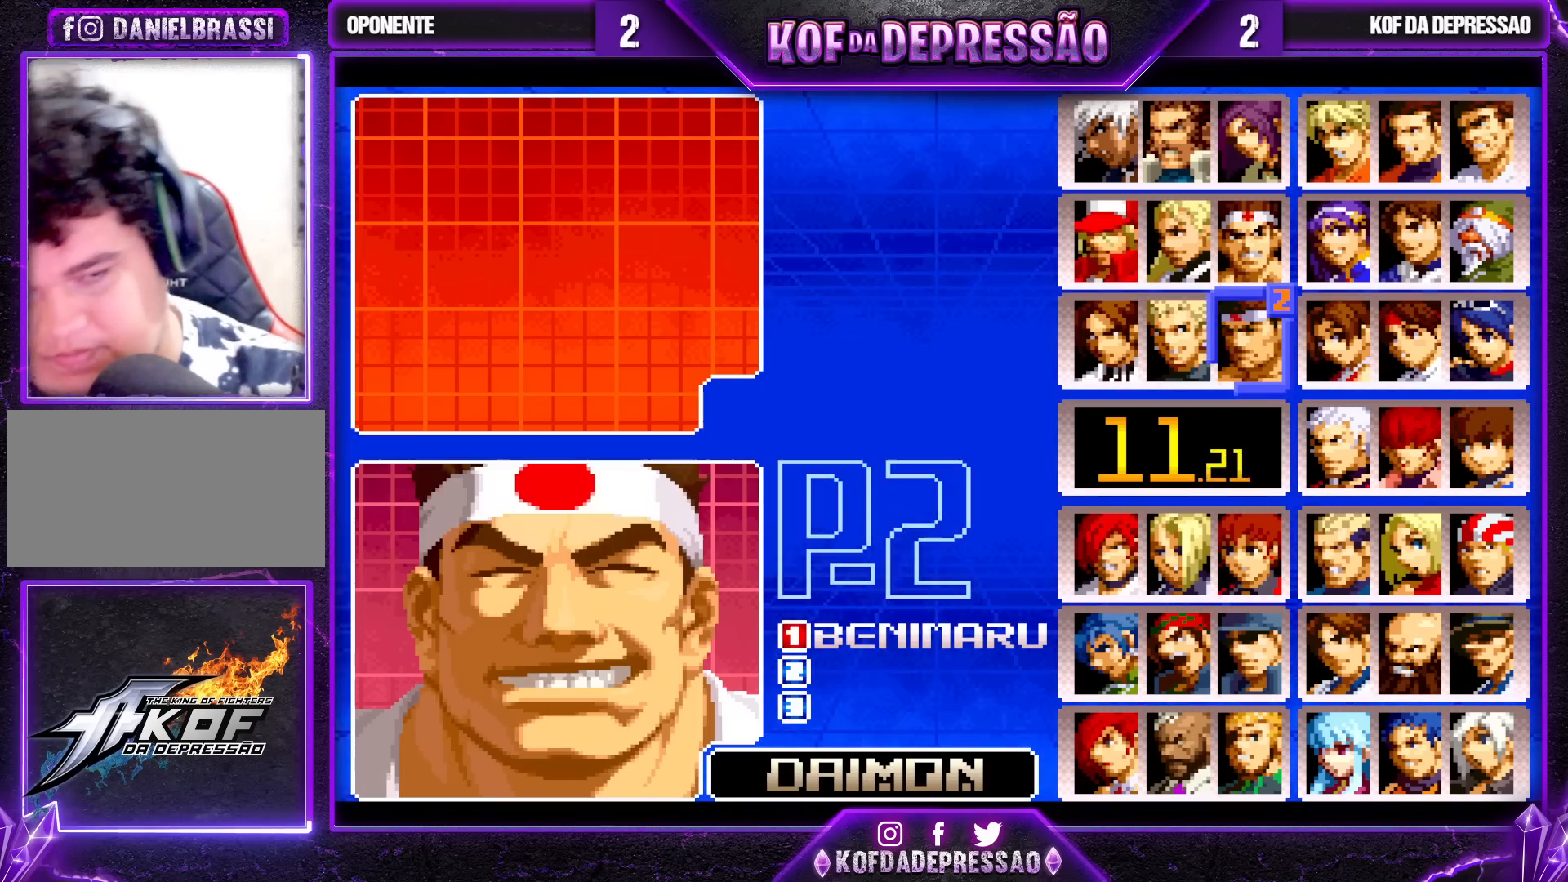
{"buttons": [], "left_stick": "center"}
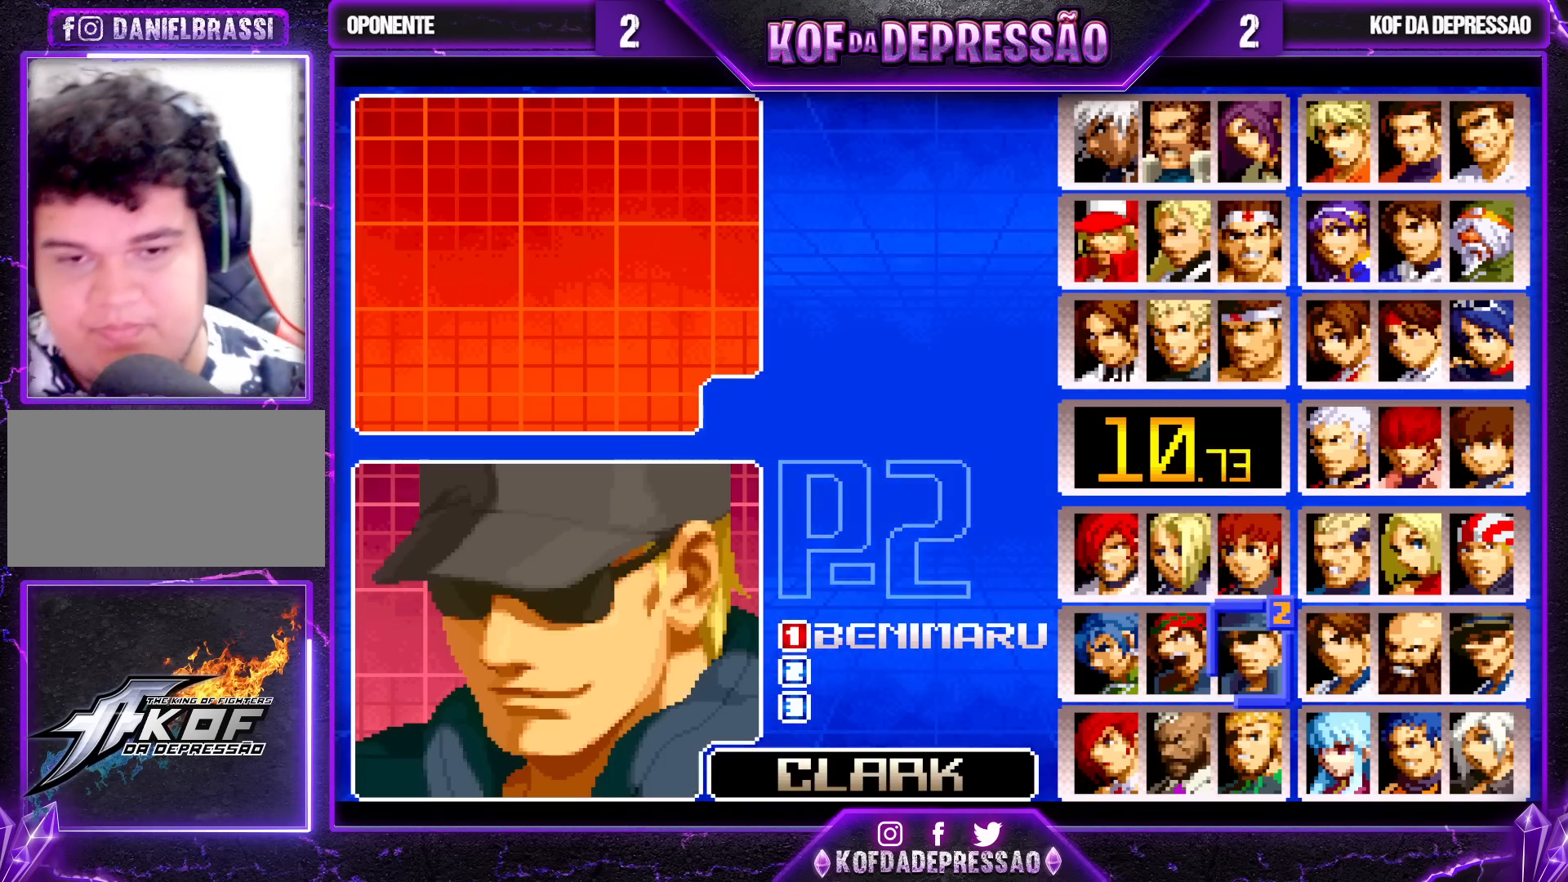
{"buttons": [], "left_stick": "left", "events": [[67, "left_stick", "down"], [183, "left_stick", "center"], [250, "left_stick", "left"], [350, "left_stick", "center"], [417, "left_stick", "left"]]}
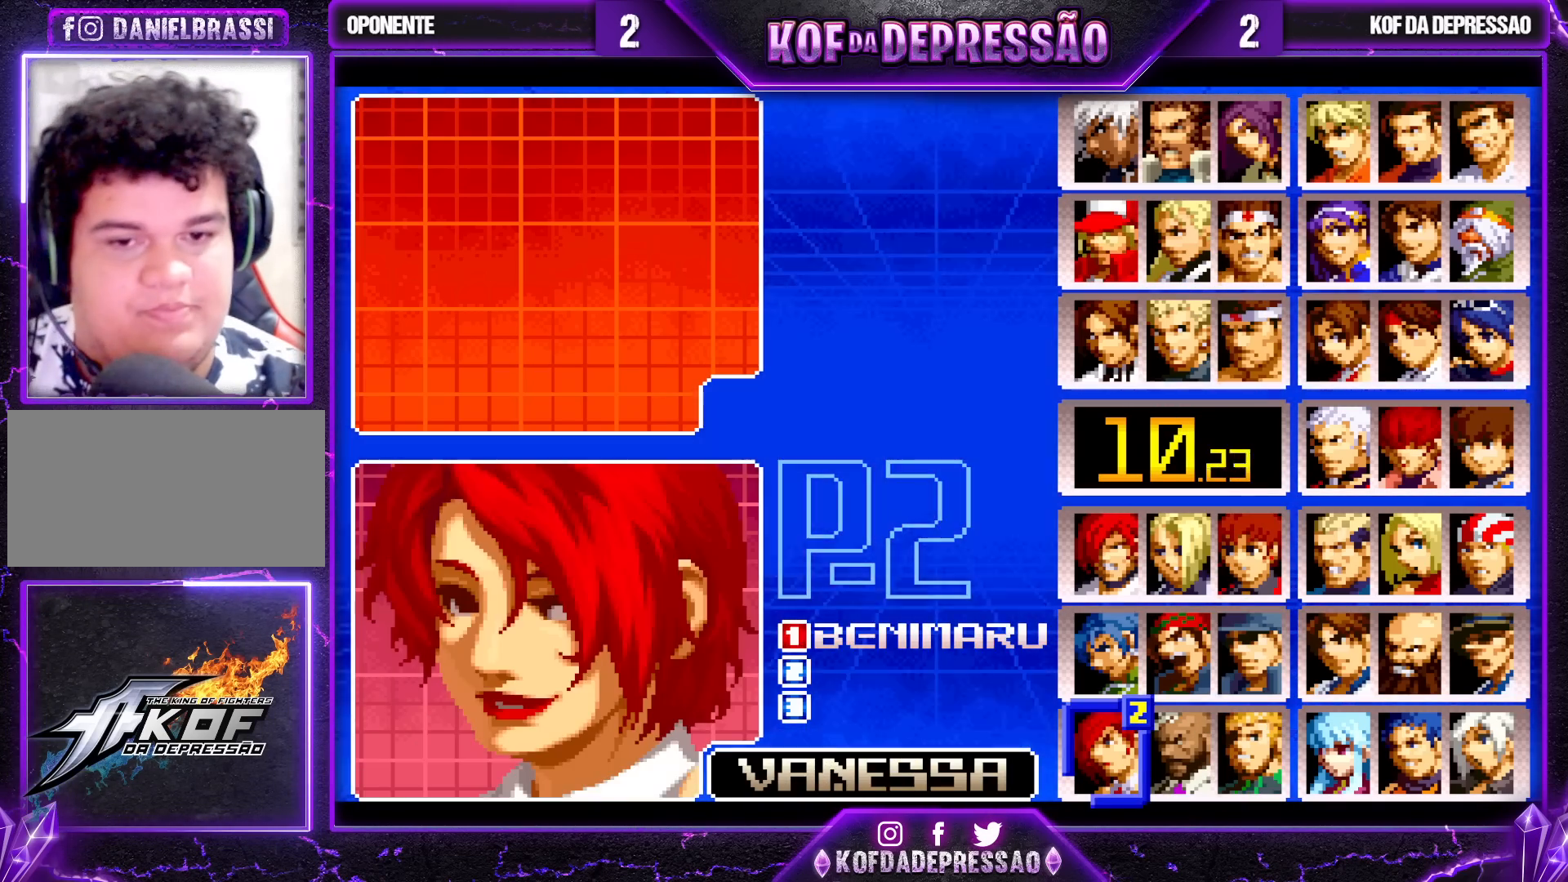
{"buttons": [], "left_stick": "center", "events": [[33, "left_stick", "center"], [217, "CROSS", "down"], [317, "CROSS", "up"], [383, "left_stick", "down"], [483, "left_stick", "center"]]}
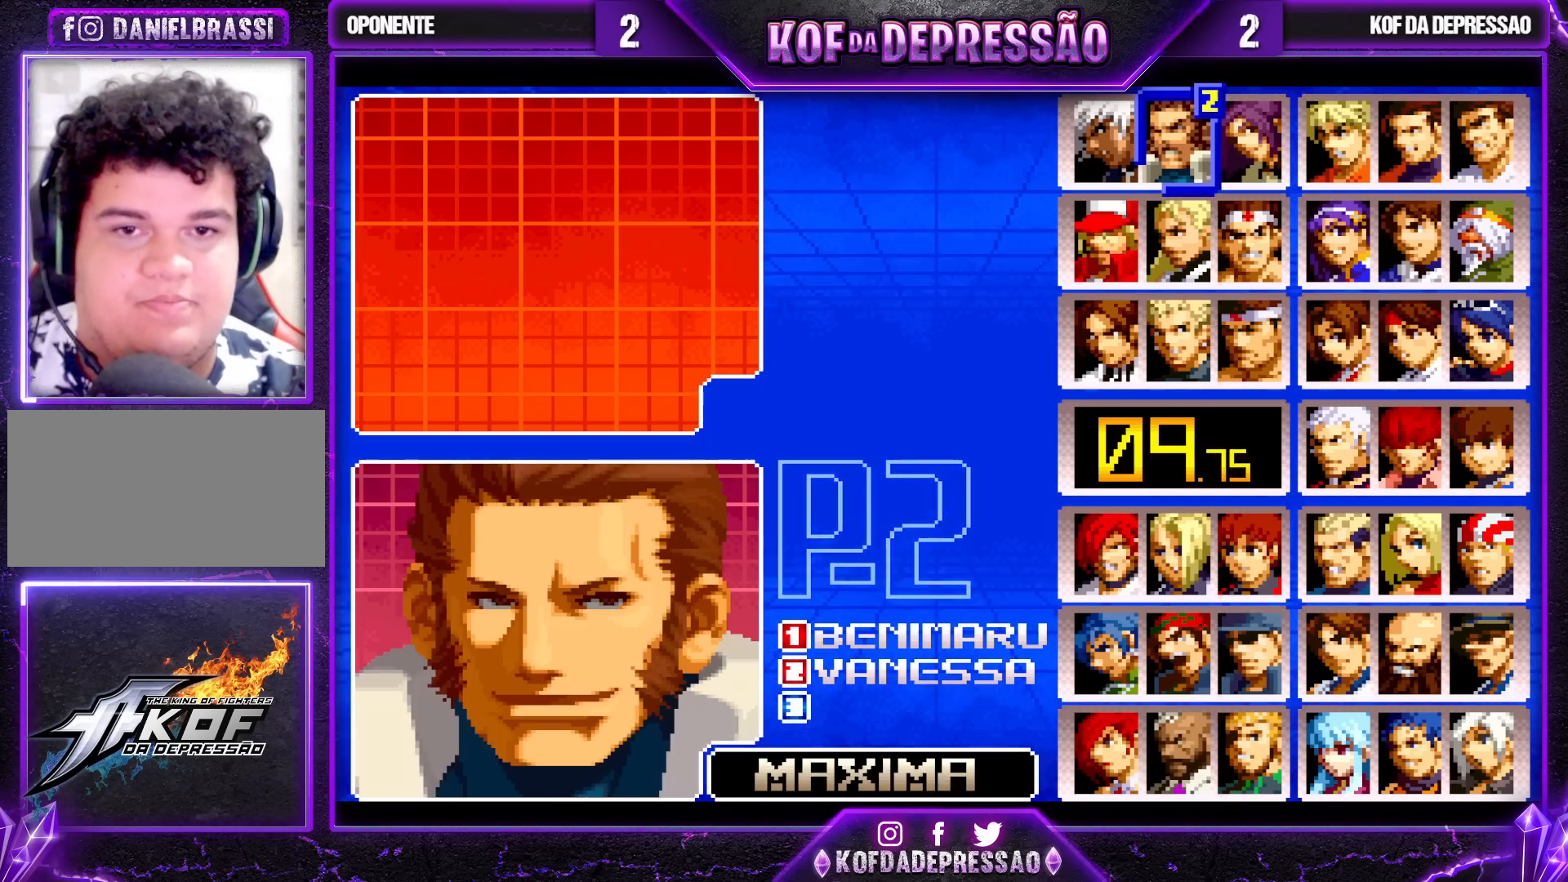
{"buttons": [], "left_stick": "center", "events": [[50, "left_stick", "down"], [133, "left_stick", "center"], [233, "left_stick", "down"], [300, "left_stick", "center"]]}
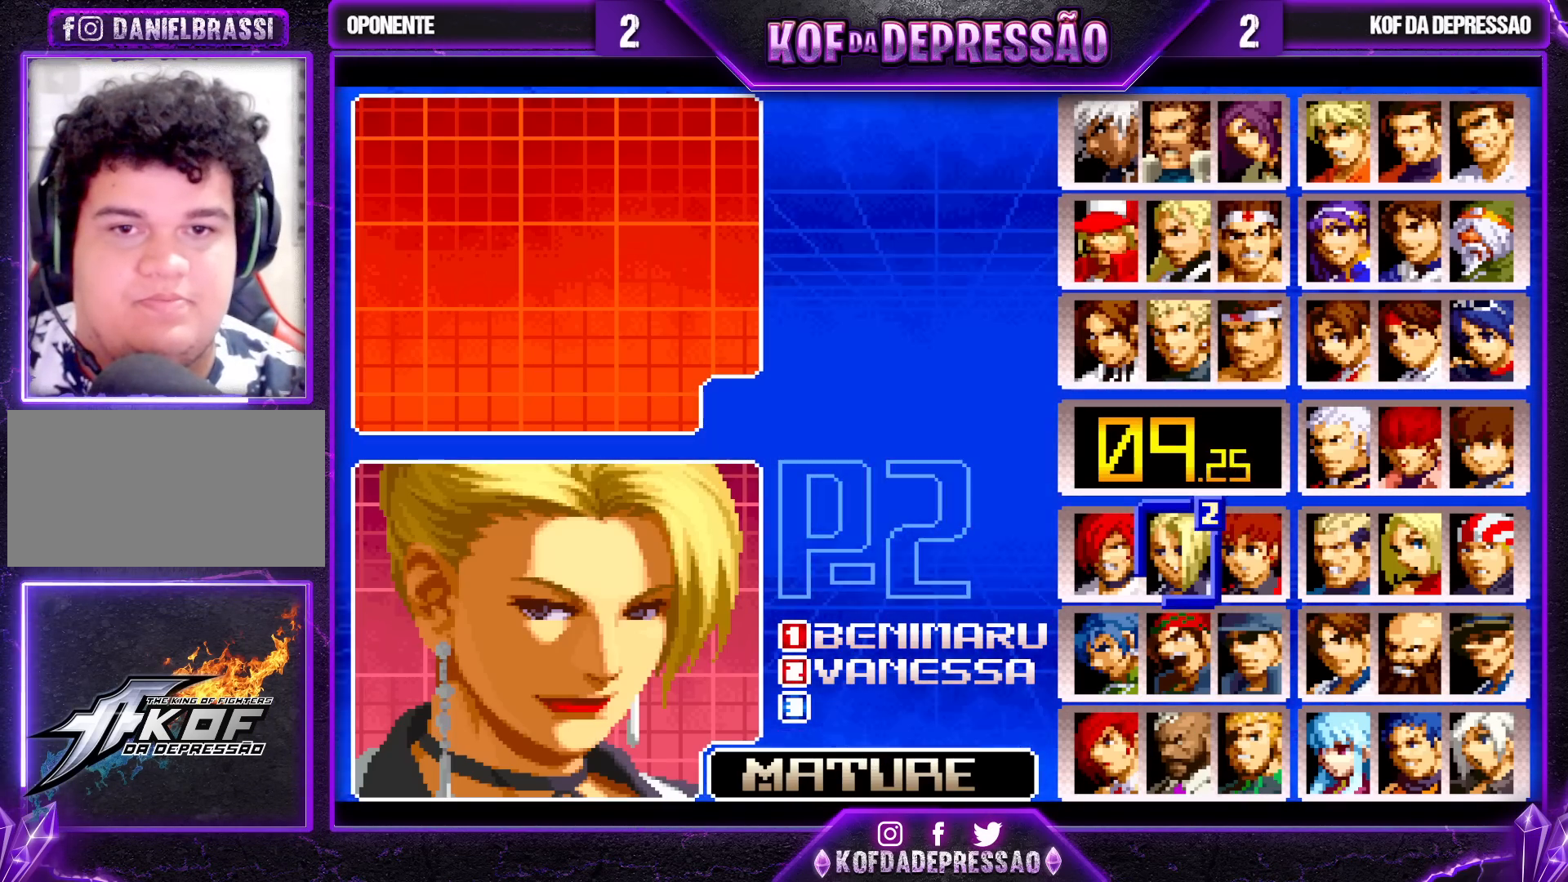
{"buttons": [], "left_stick": "up", "events": [[250, "left_stick", "left"], [333, "left_stick", "center"], [500, "left_stick", "up"]]}
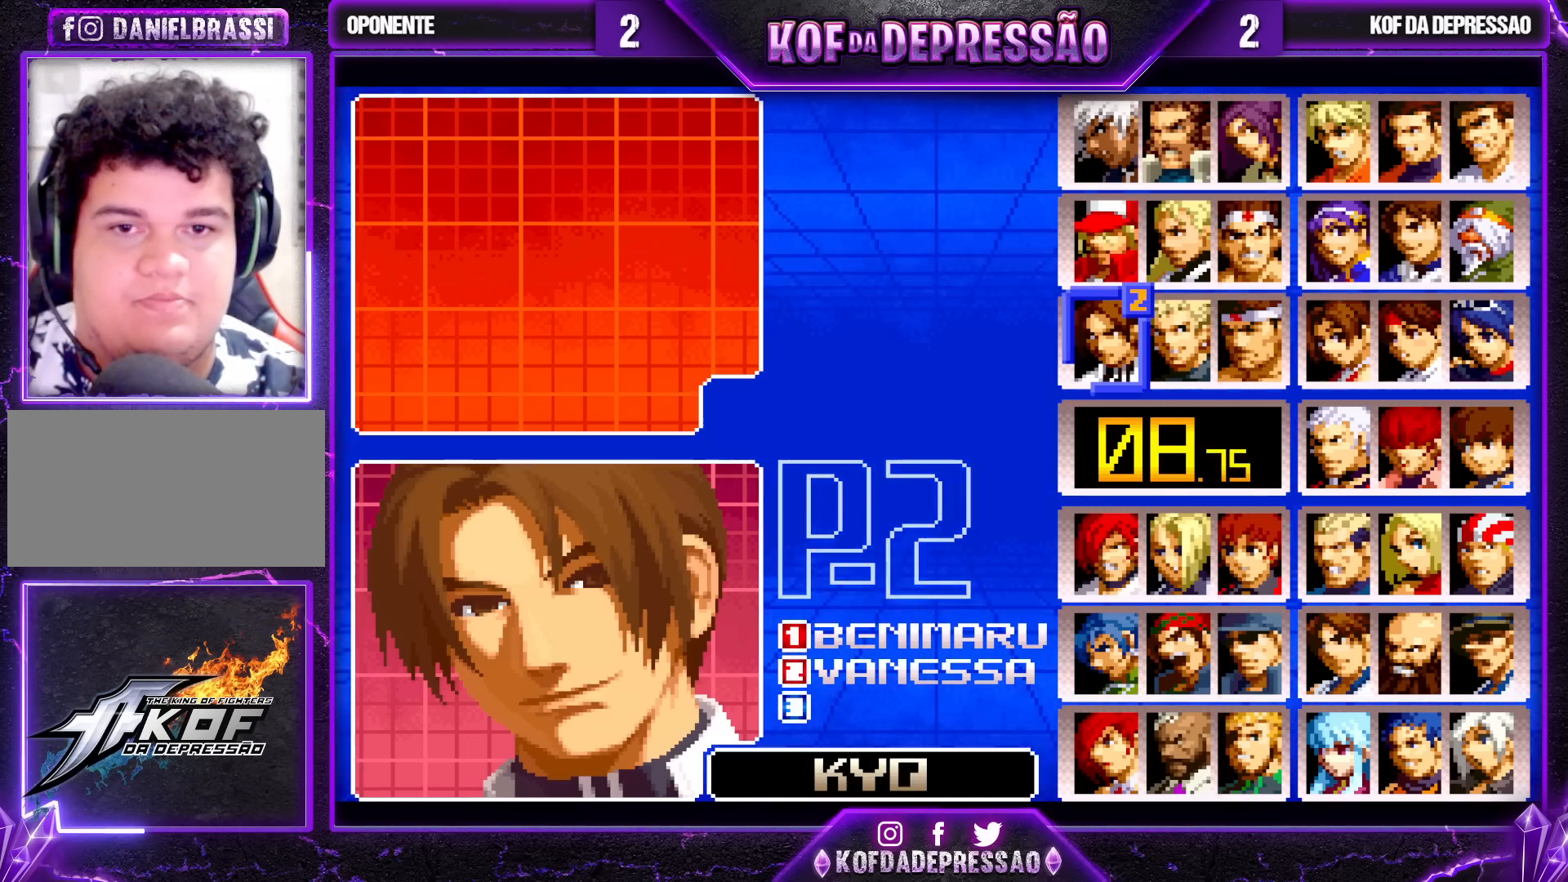
{"buttons": [], "left_stick": "center", "events": [[100, "left_stick", "center"], [300, "R1", "down"], [417, "R1", "up"]]}